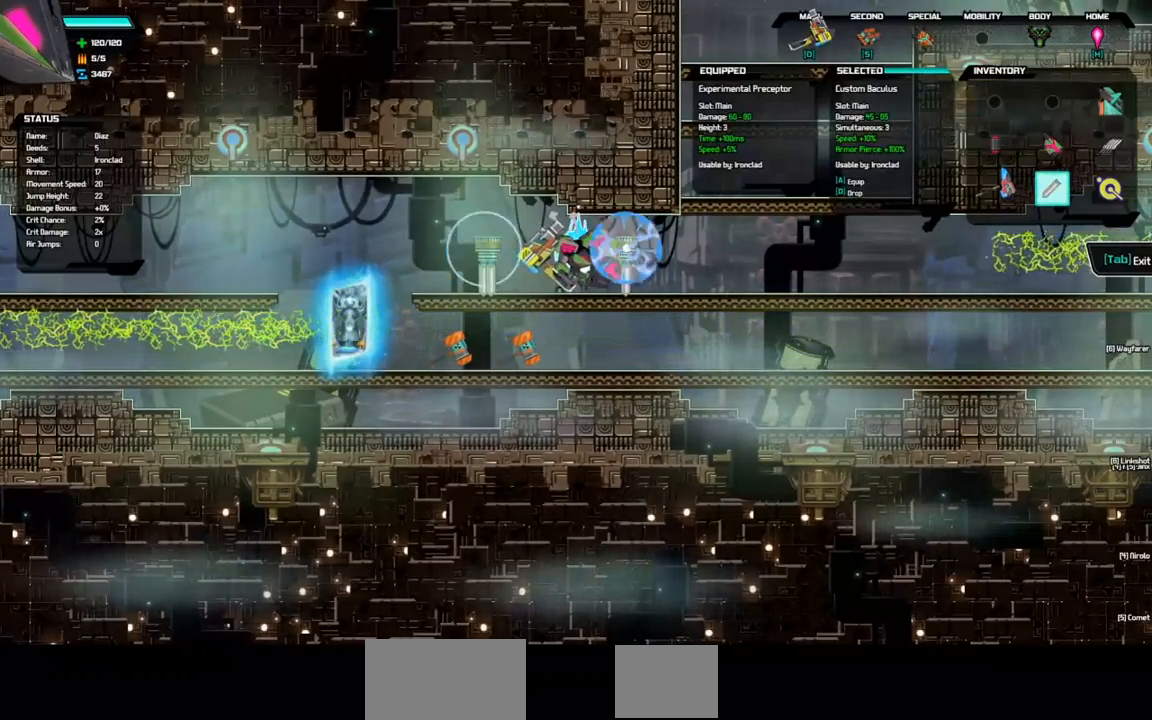
Gameplay with keyboard; each line is a JSON object with the keys held at the frame after it. "events" lists presses ("down") and releases ("up") of "a", "d", "down", "left", "right", "s", "shift", "space", "tab" and "up" between this image and that frame as [ms after this image, input, new state], when the widget could be followed in between. No other keys are recorded. Mouse input is not recorded.
{"keys": ["tab"], "events": [[67, "d", "down"], [133, "d", "up"], [467, "tab", "down"]]}
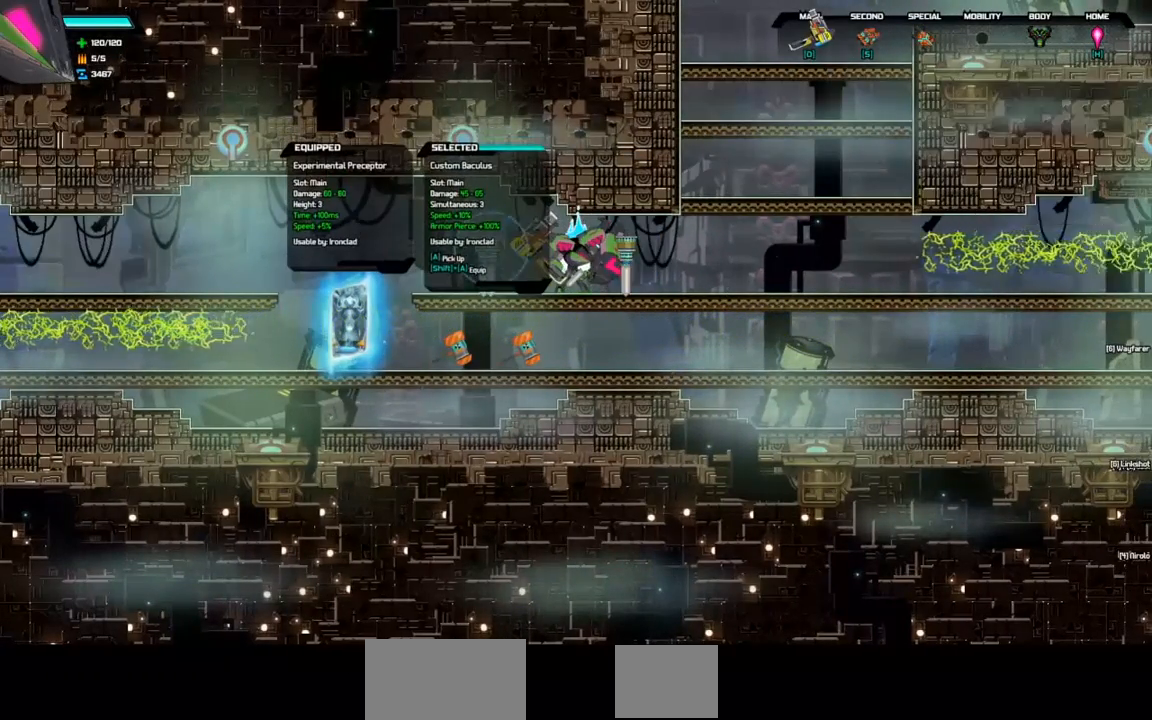
{"keys": [], "events": [[67, "tab", "up"]]}
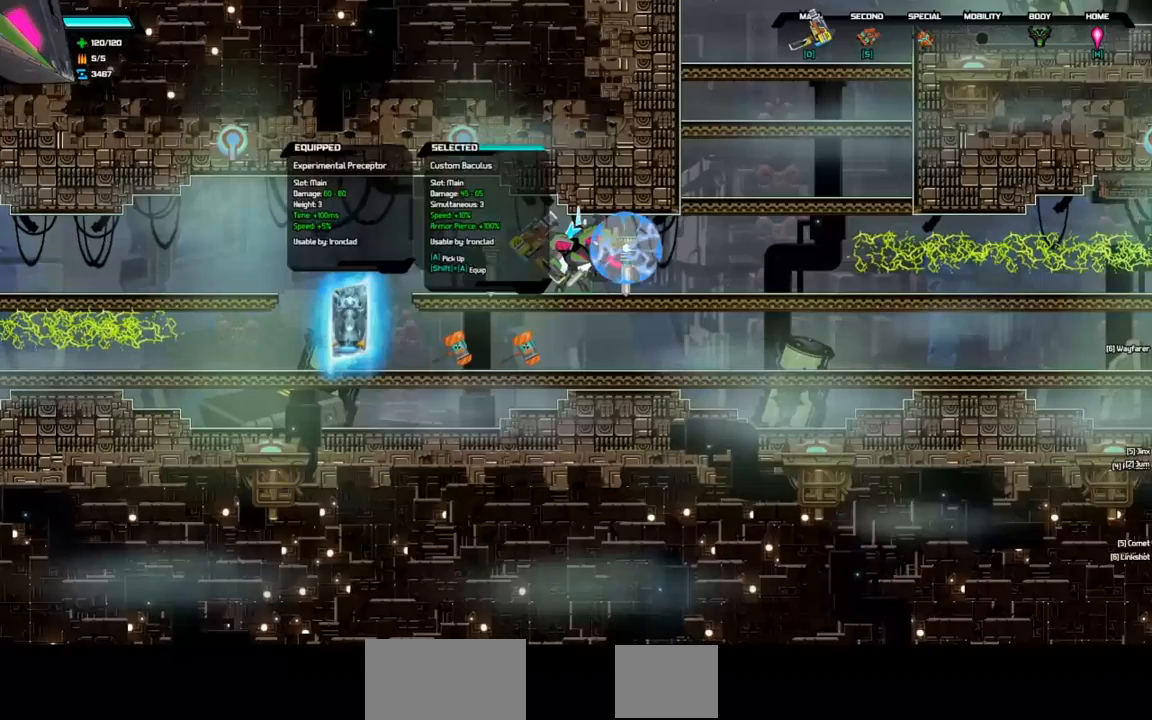
{"keys": ["down", "space"], "events": [[33, "a", "down"], [133, "a", "up"], [267, "left", "down"], [433, "down", "down"], [433, "left", "up"], [500, "space", "down"]]}
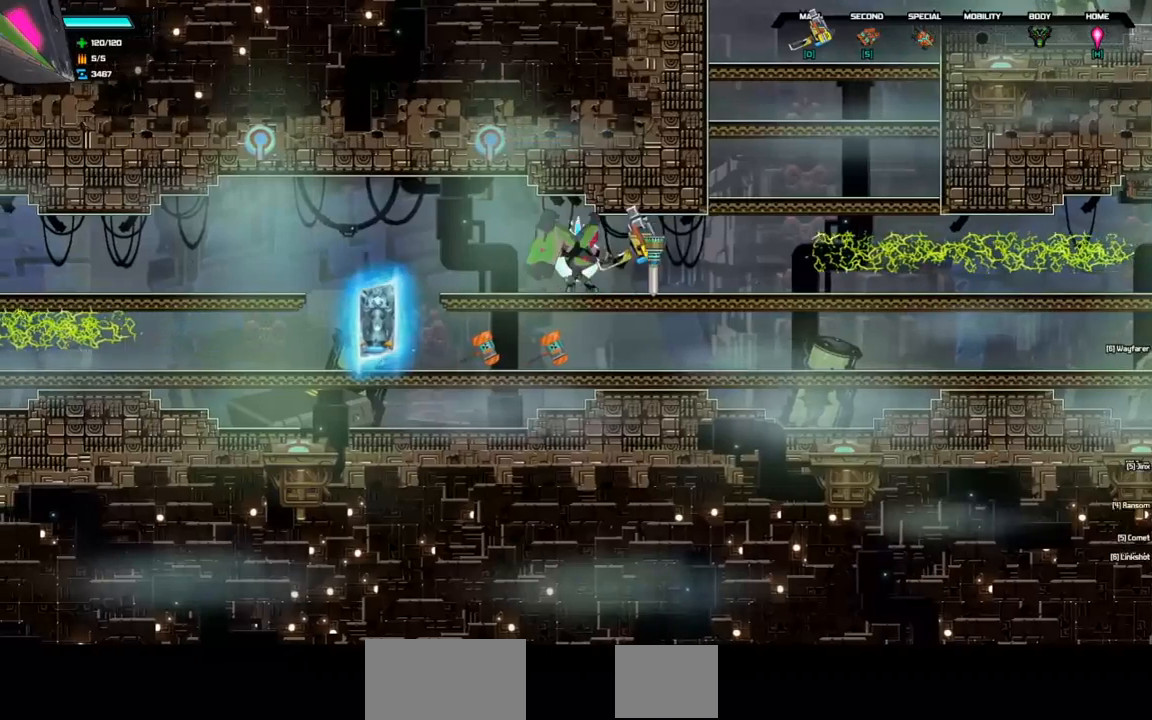
{"keys": [], "events": [[133, "space", "up"], [167, "down", "up"], [267, "left", "down"], [400, "left", "up"]]}
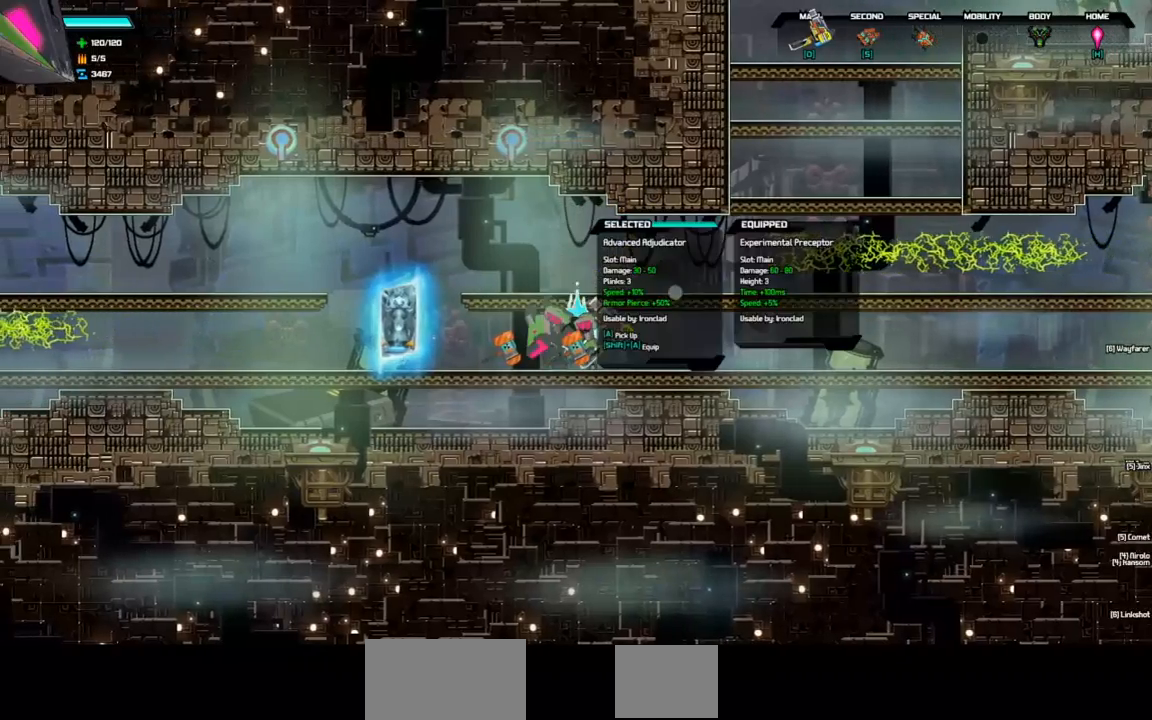
{"keys": ["right"], "events": [[267, "a", "down"], [333, "a", "up"], [467, "right", "down"]]}
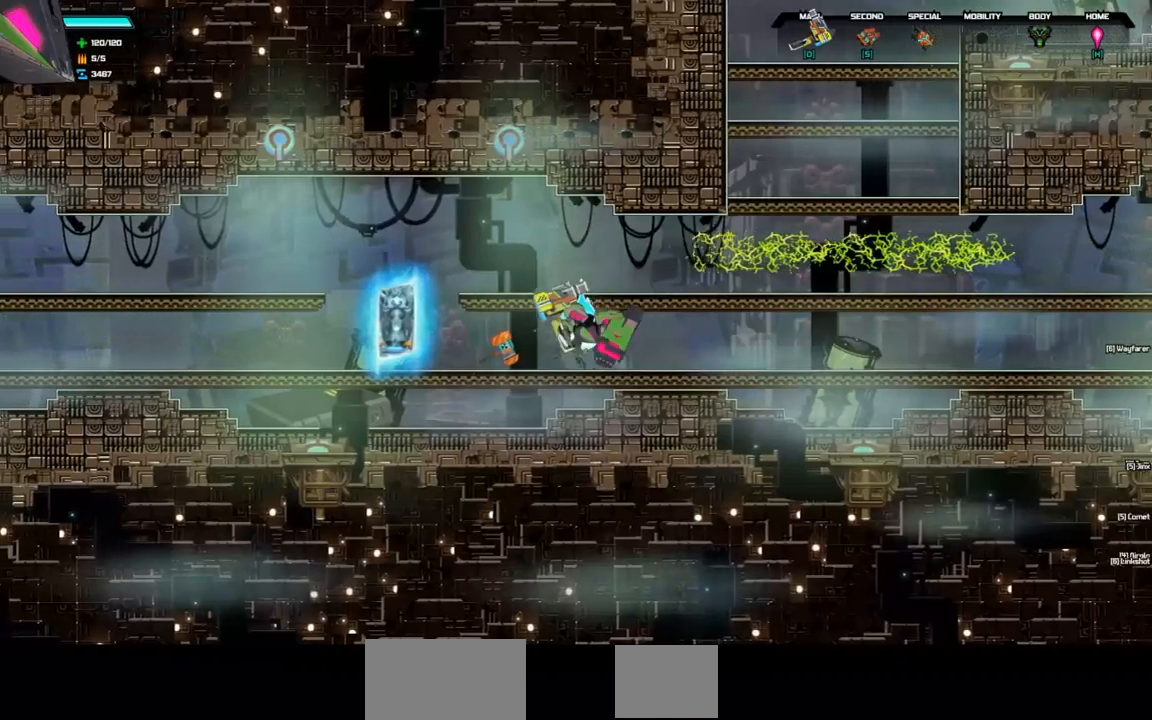
{"keys": ["right"], "events": [[300, "right", "up"], [400, "right", "down"], [467, "right", "up"], [500, "right", "down"]]}
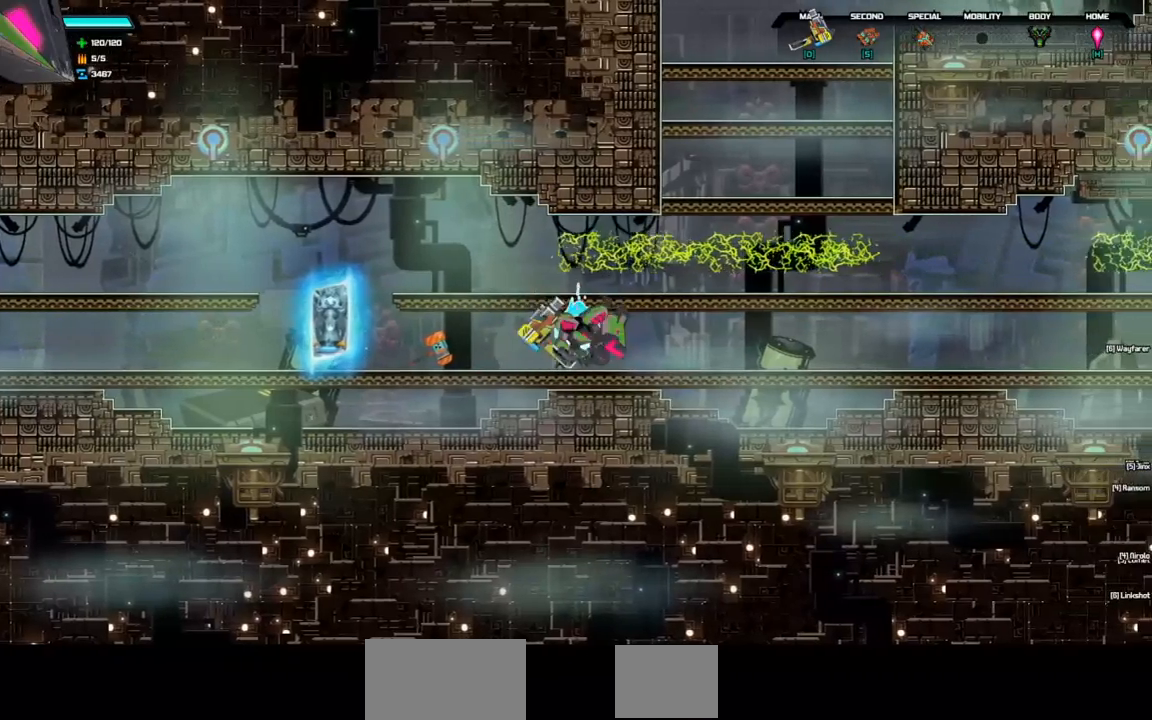
{"keys": [], "events": [[133, "right", "up"]]}
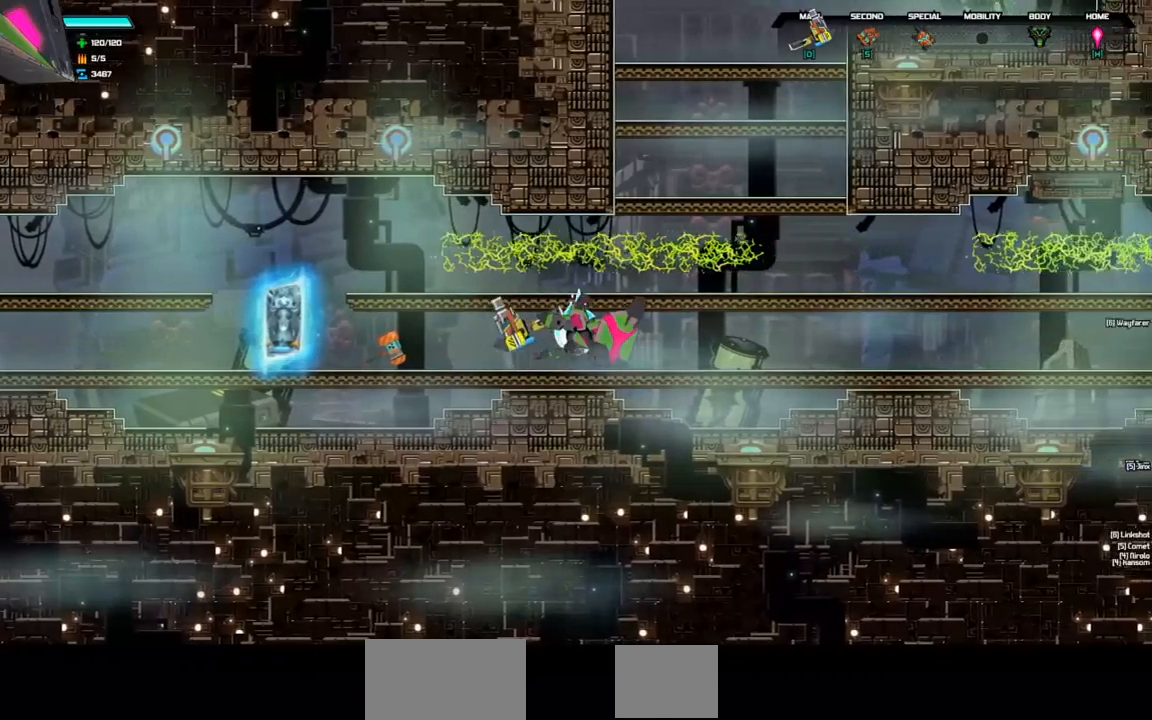
{"keys": [], "events": []}
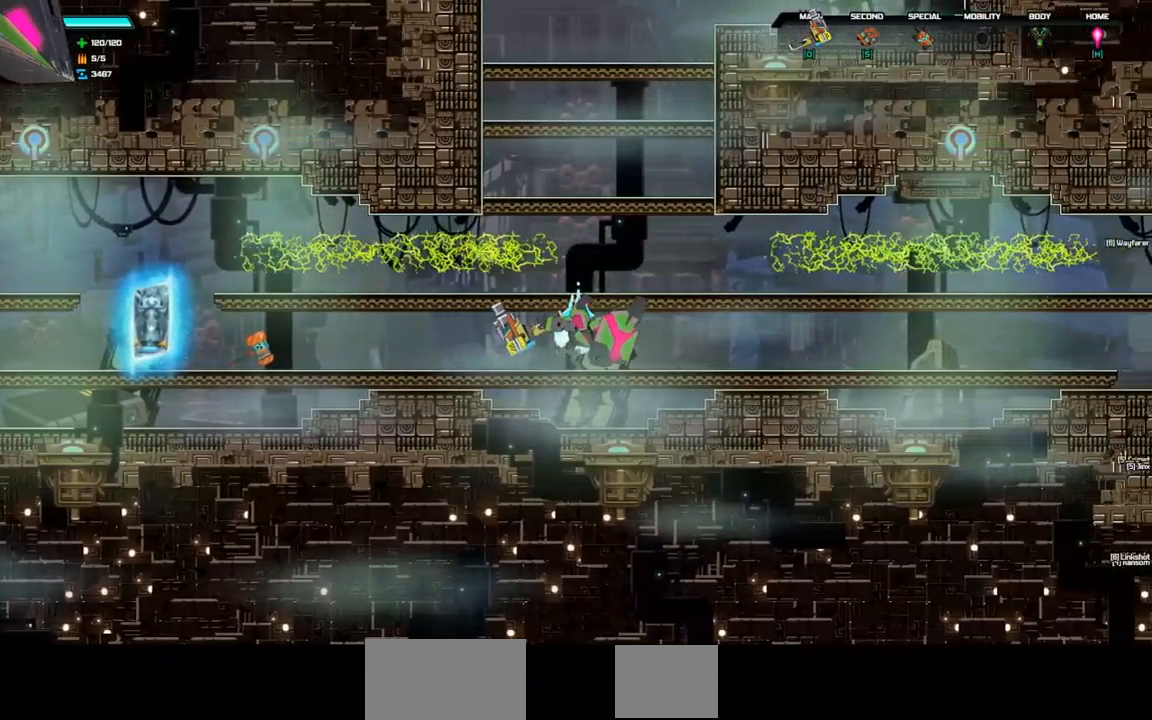
{"keys": [], "events": []}
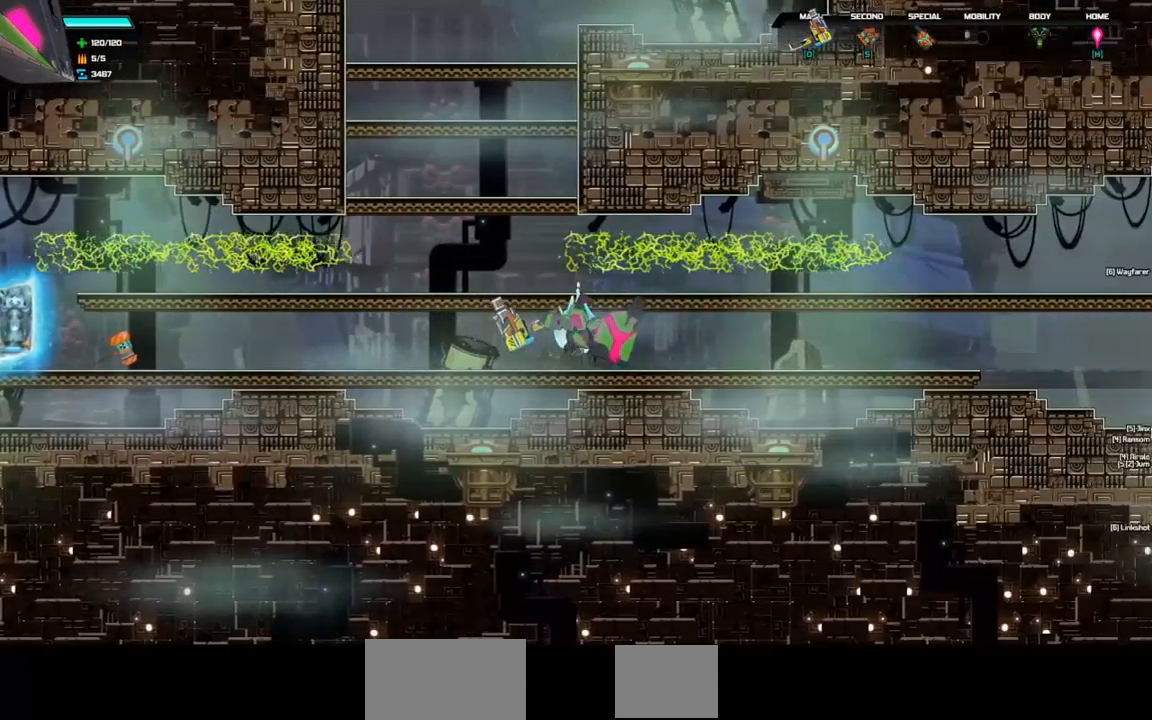
{"keys": [], "events": []}
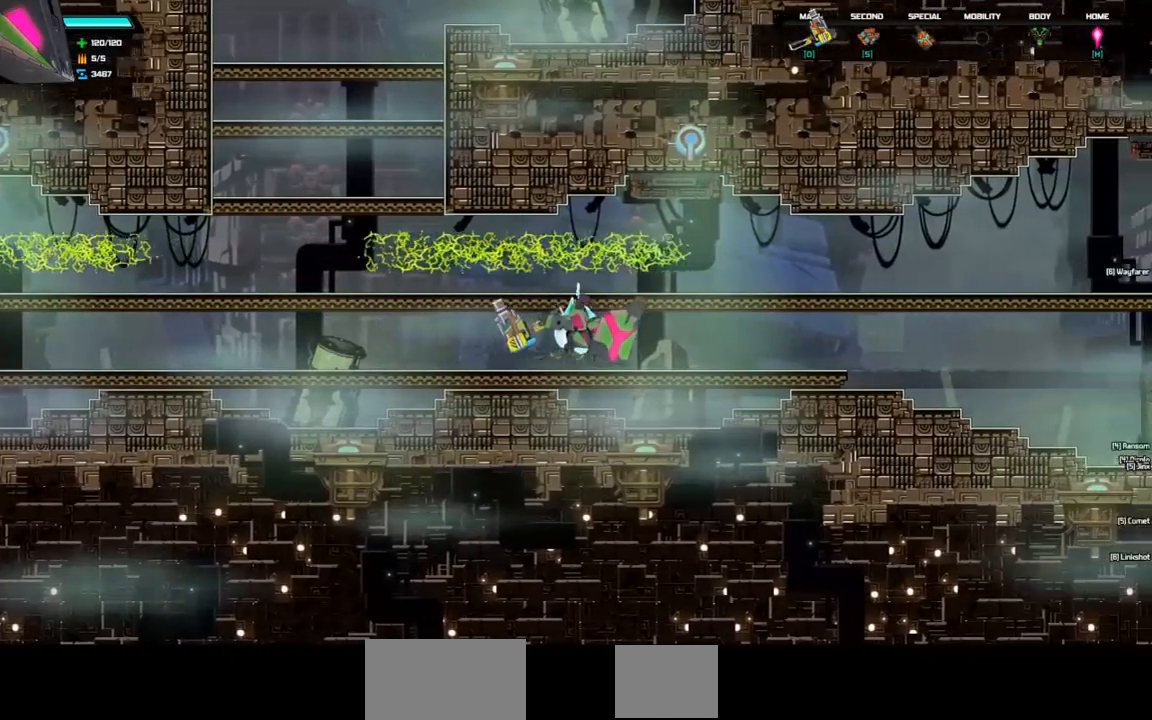
{"keys": [], "events": []}
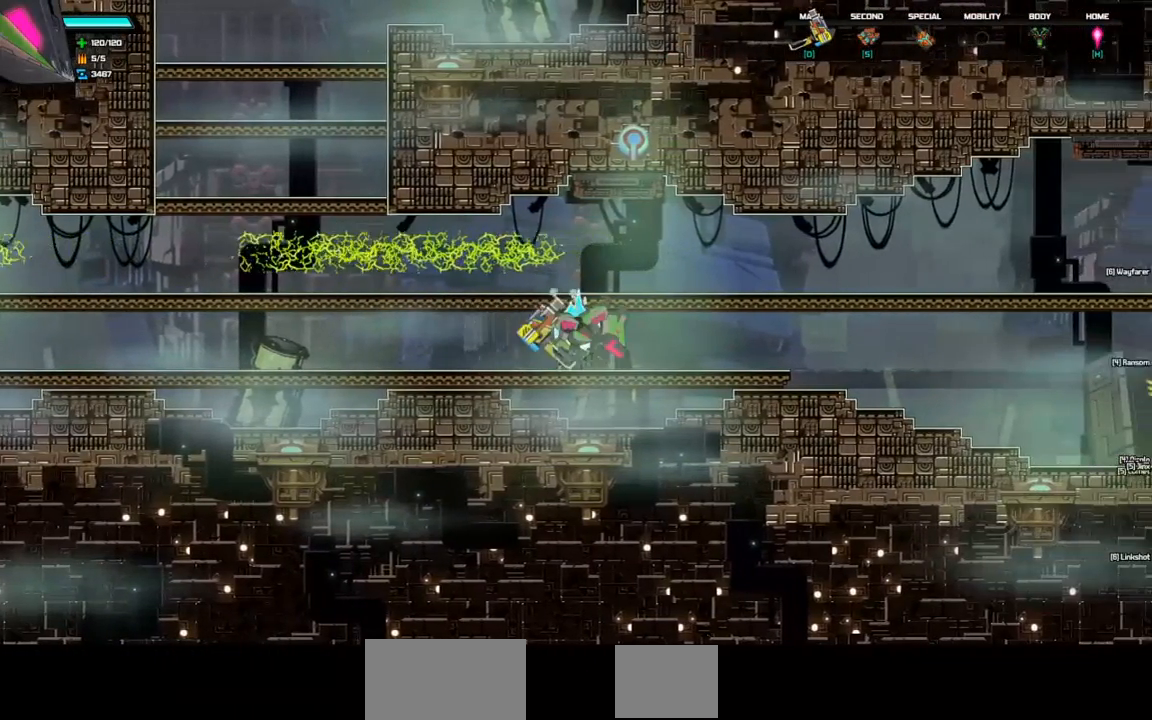
{"keys": [], "events": [[67, "right", "down"], [333, "right", "up"], [433, "right", "down"], [500, "right", "up"]]}
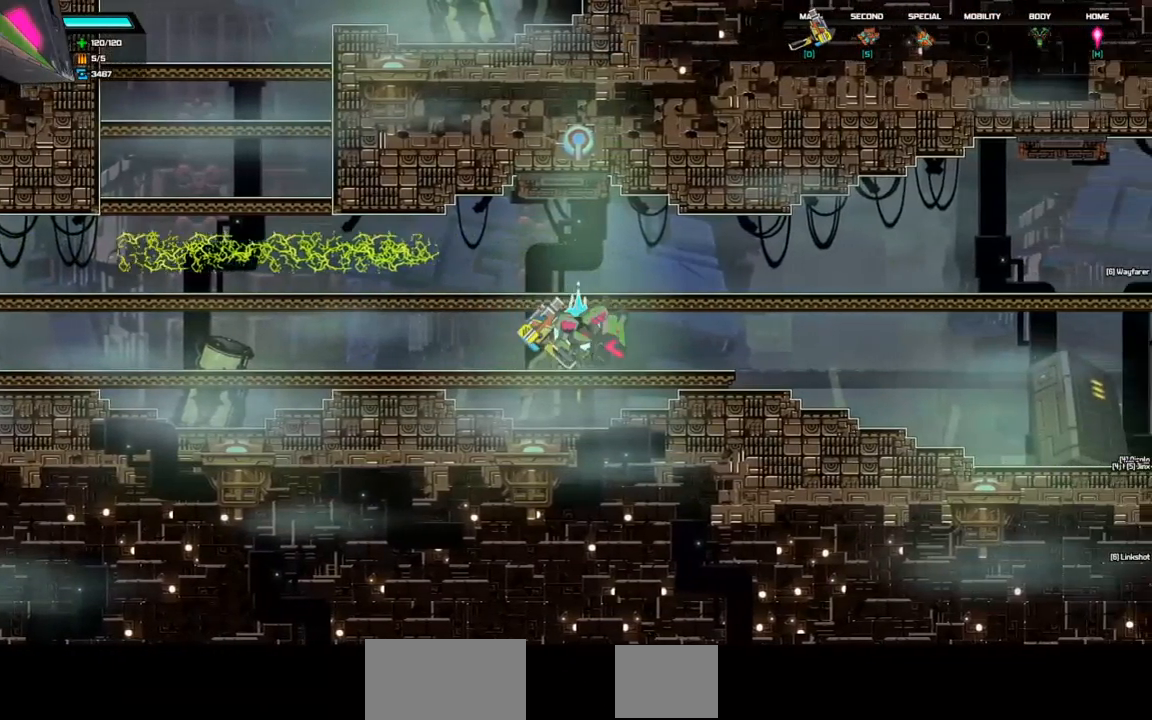
{"keys": [], "events": [[133, "right", "down"], [300, "right", "up"]]}
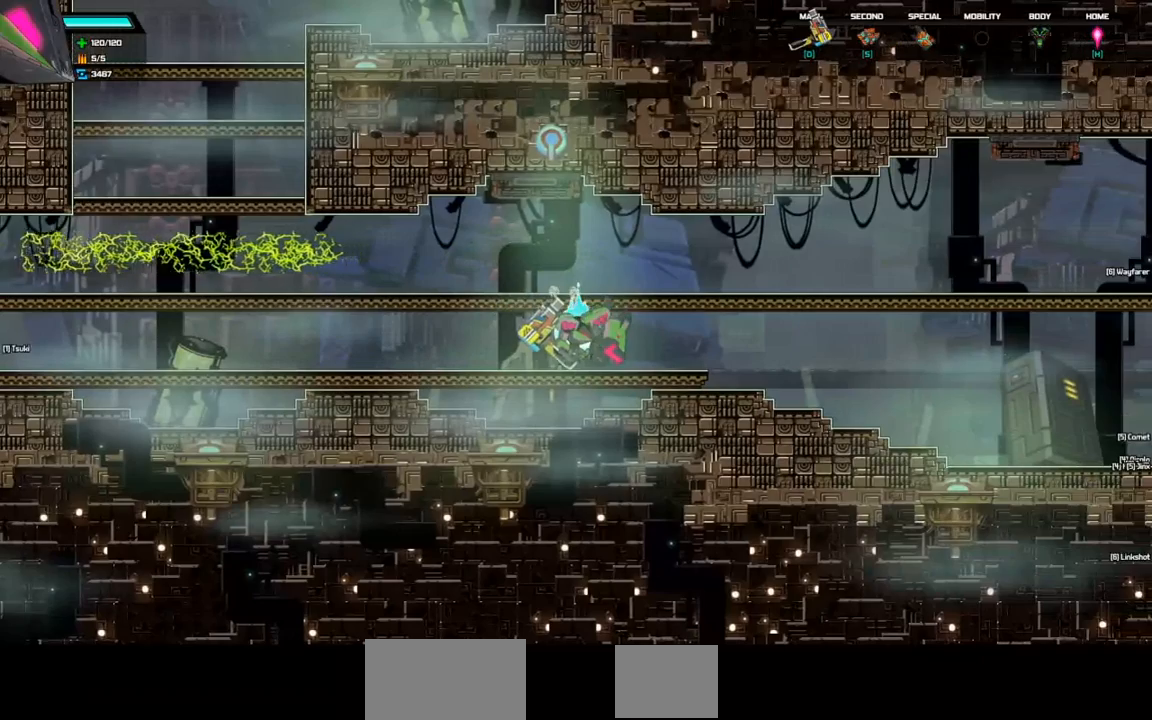
{"keys": [], "events": [[133, "tab", "down"], [233, "tab", "up"]]}
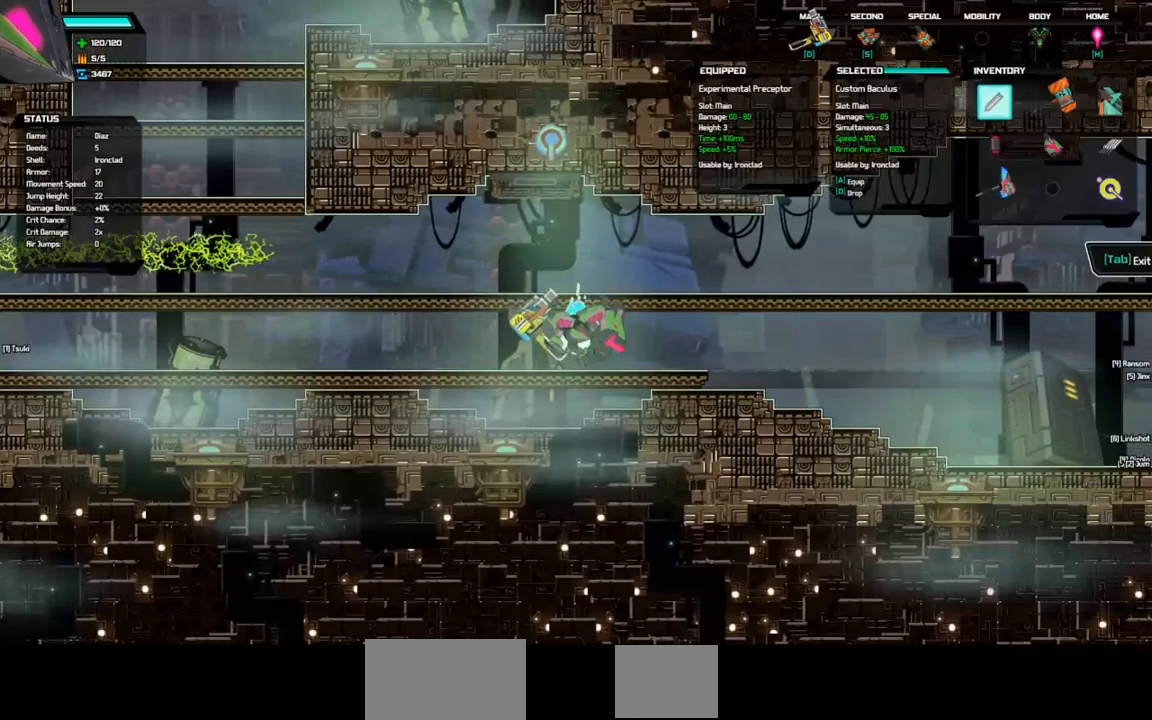
{"keys": [], "events": [[167, "a", "down"], [267, "a", "up"], [367, "tab", "down"], [433, "tab", "up"]]}
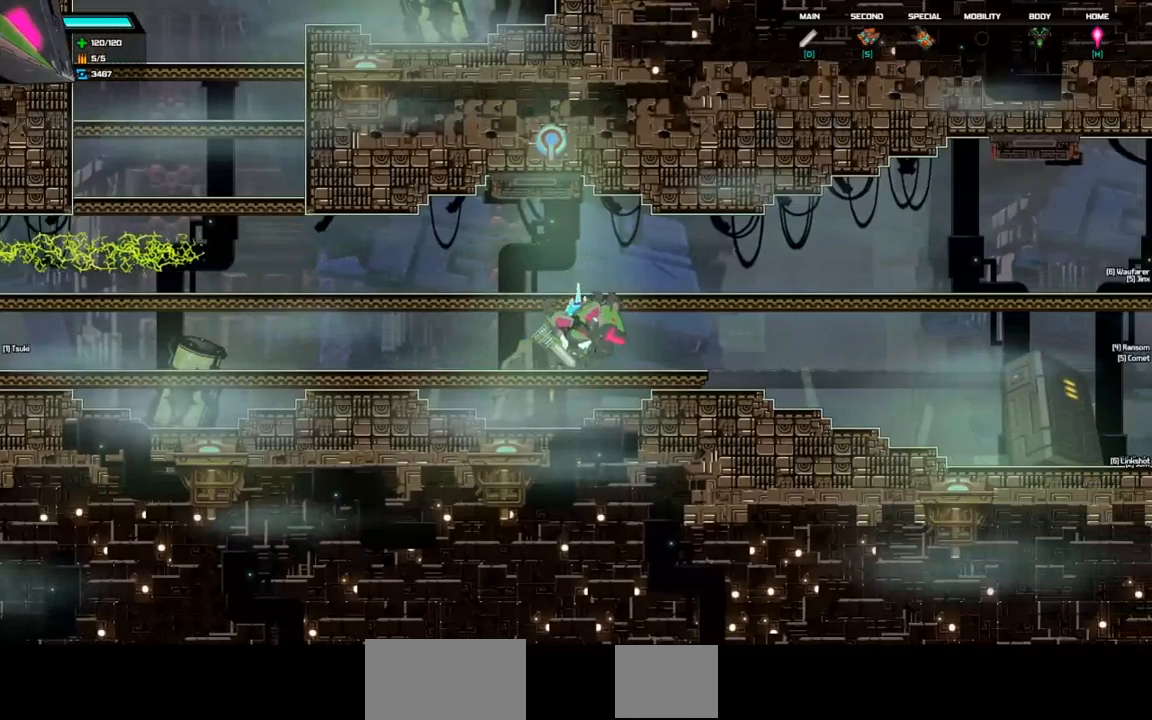
{"keys": [], "events": [[67, "right", "down"], [133, "right", "up"], [200, "right", "down"], [400, "right", "up"]]}
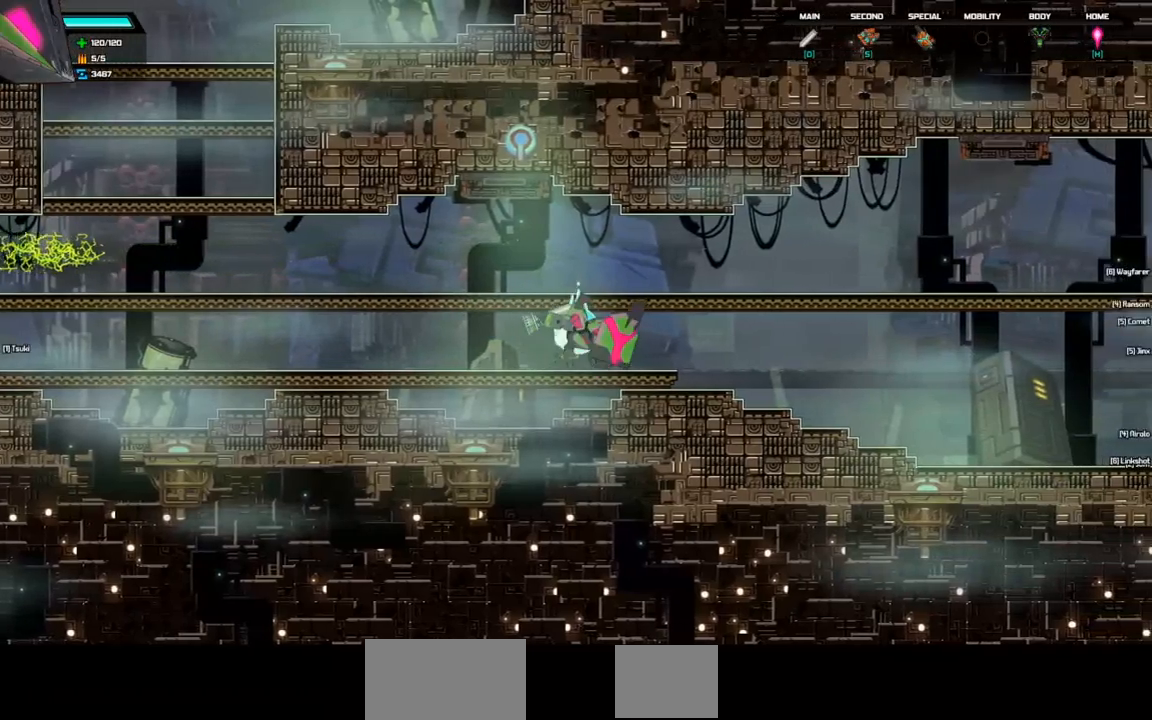
{"keys": ["space"], "events": [[500, "space", "down"]]}
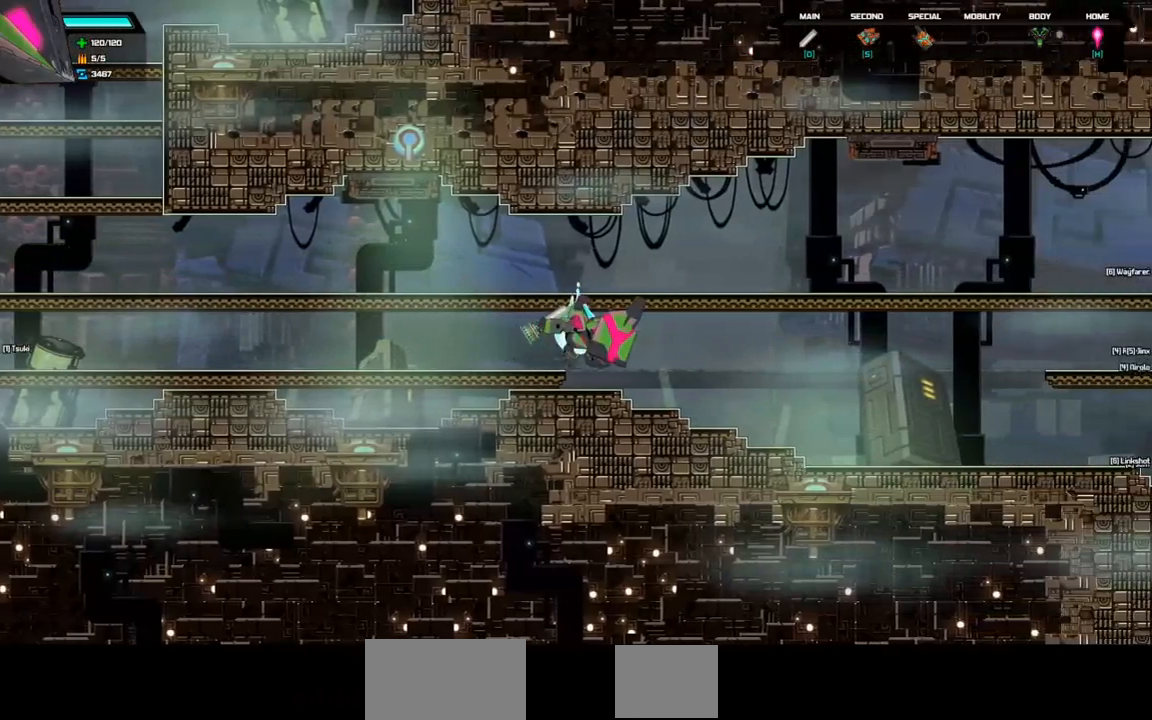
{"keys": [], "events": [[233, "space", "up"]]}
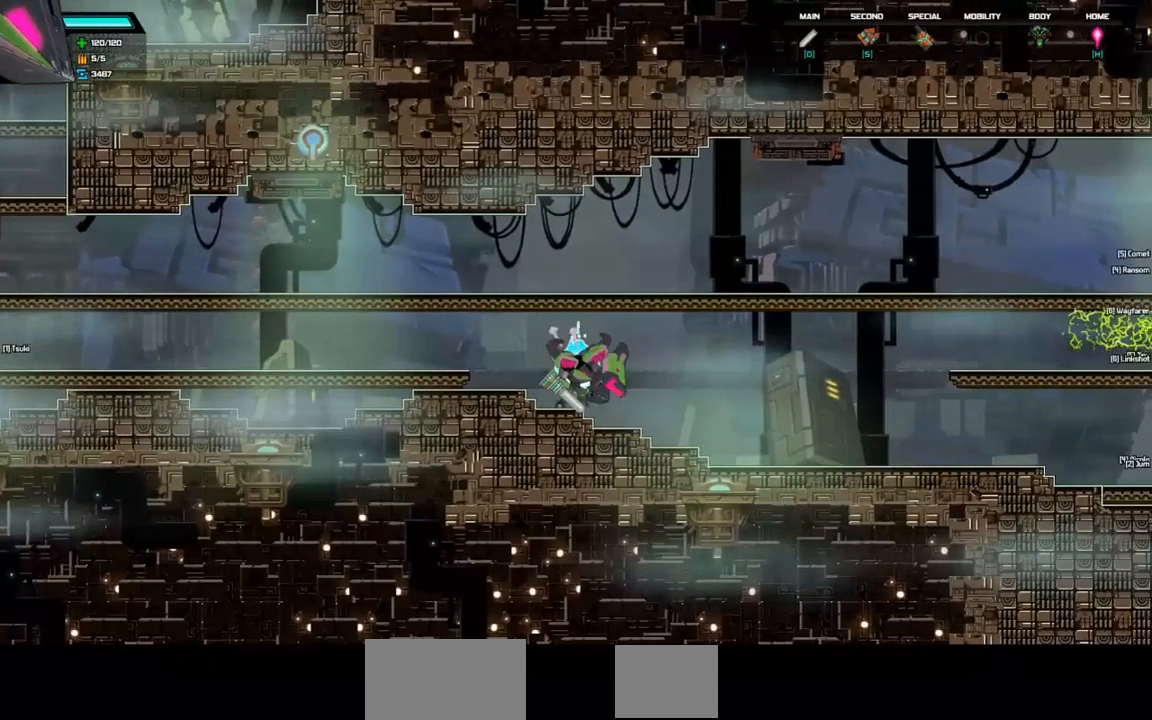
{"keys": ["right"], "events": [[67, "right", "down"]]}
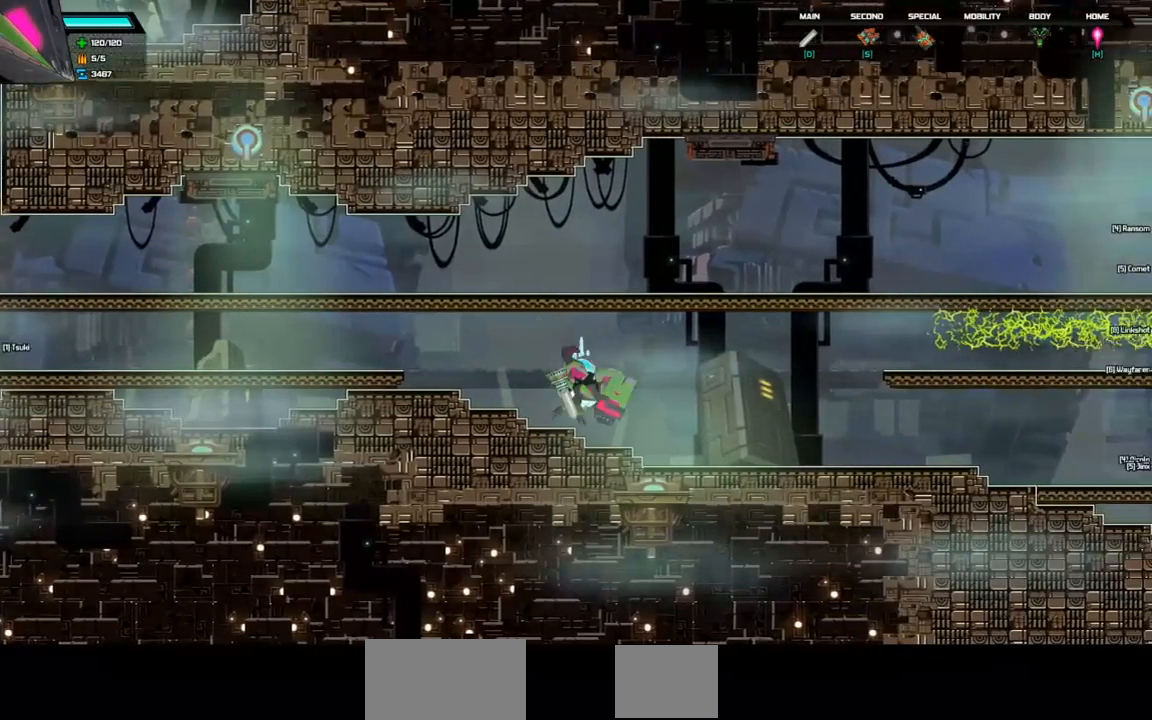
{"keys": ["right"], "events": []}
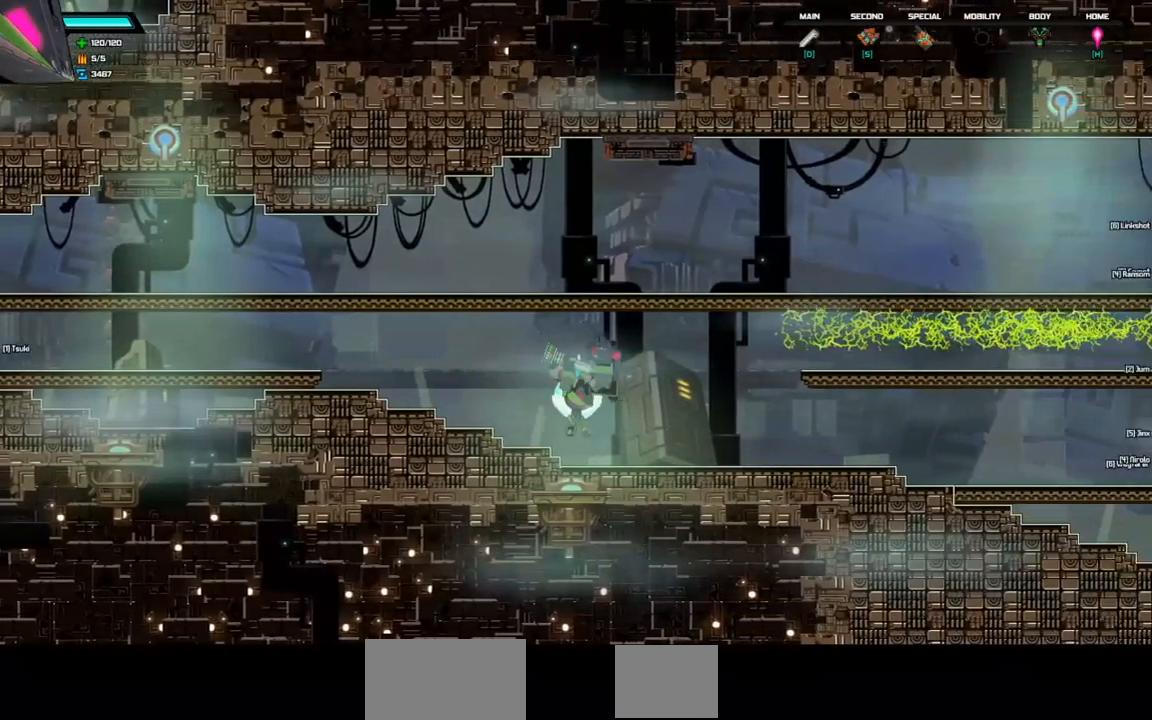
{"keys": ["down", "right"], "events": [[500, "down", "down"]]}
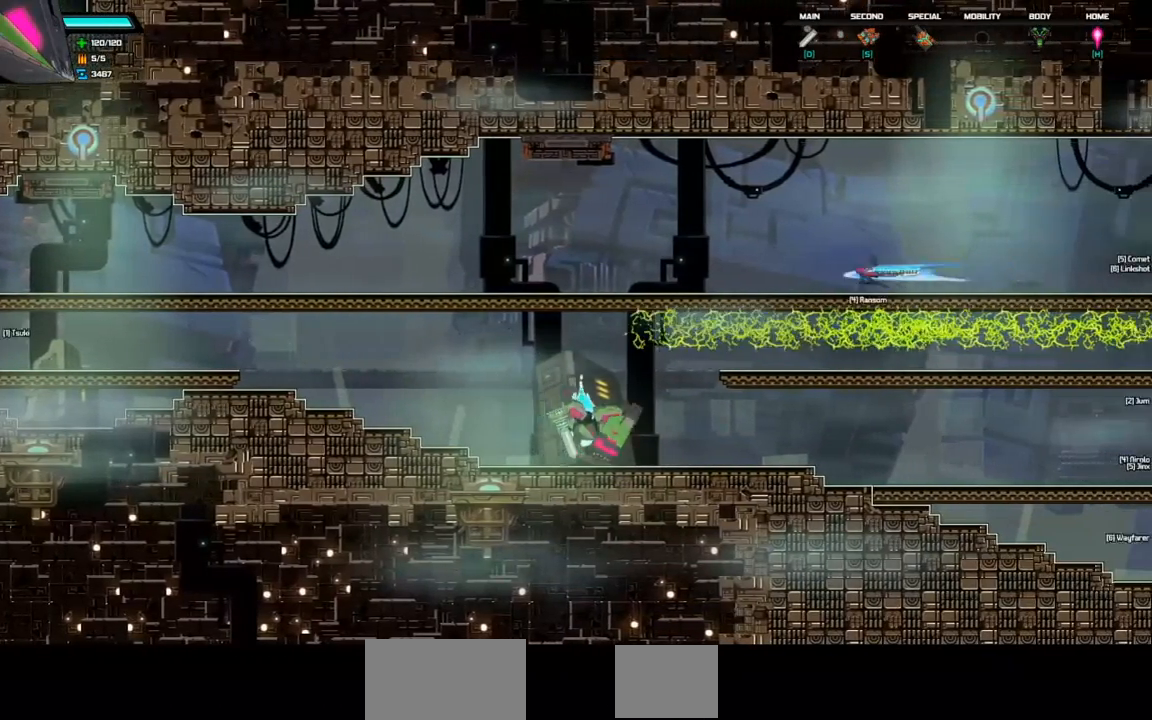
{"keys": ["down", "right"], "events": [[133, "d", "down"], [433, "d", "up"]]}
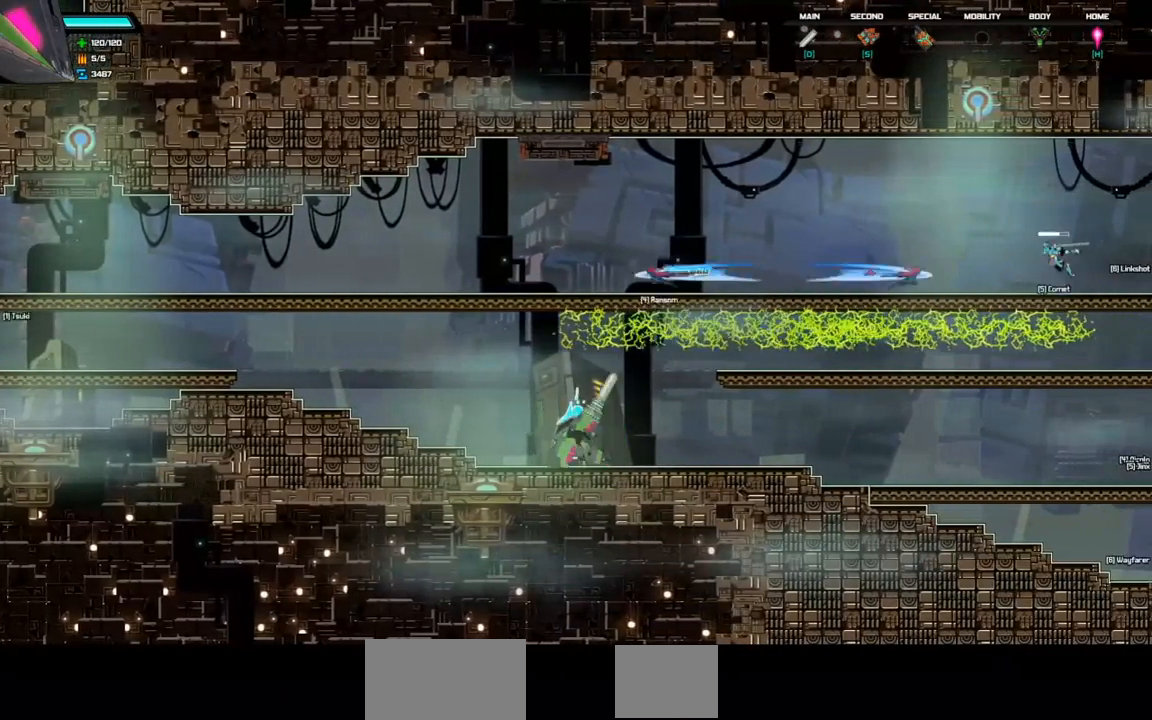
{"keys": ["down", "right"], "events": []}
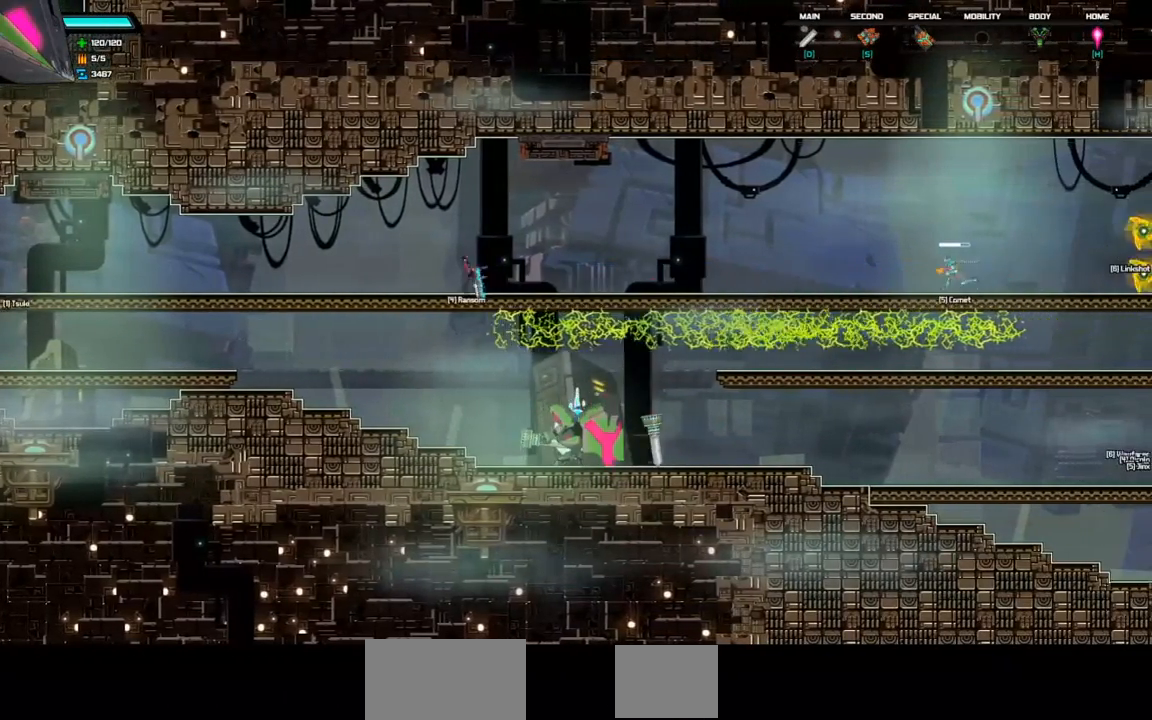
{"keys": ["down", "right"], "events": [[133, "d", "down"], [467, "d", "up"]]}
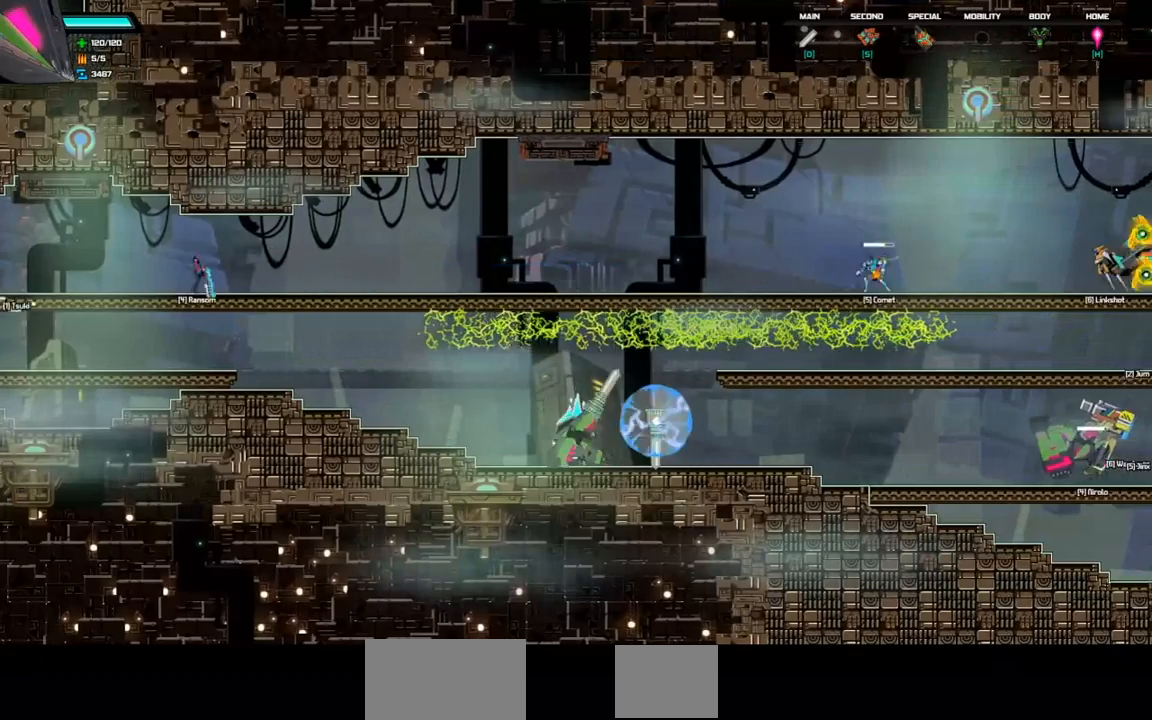
{"keys": ["down"], "events": [[33, "right", "up"]]}
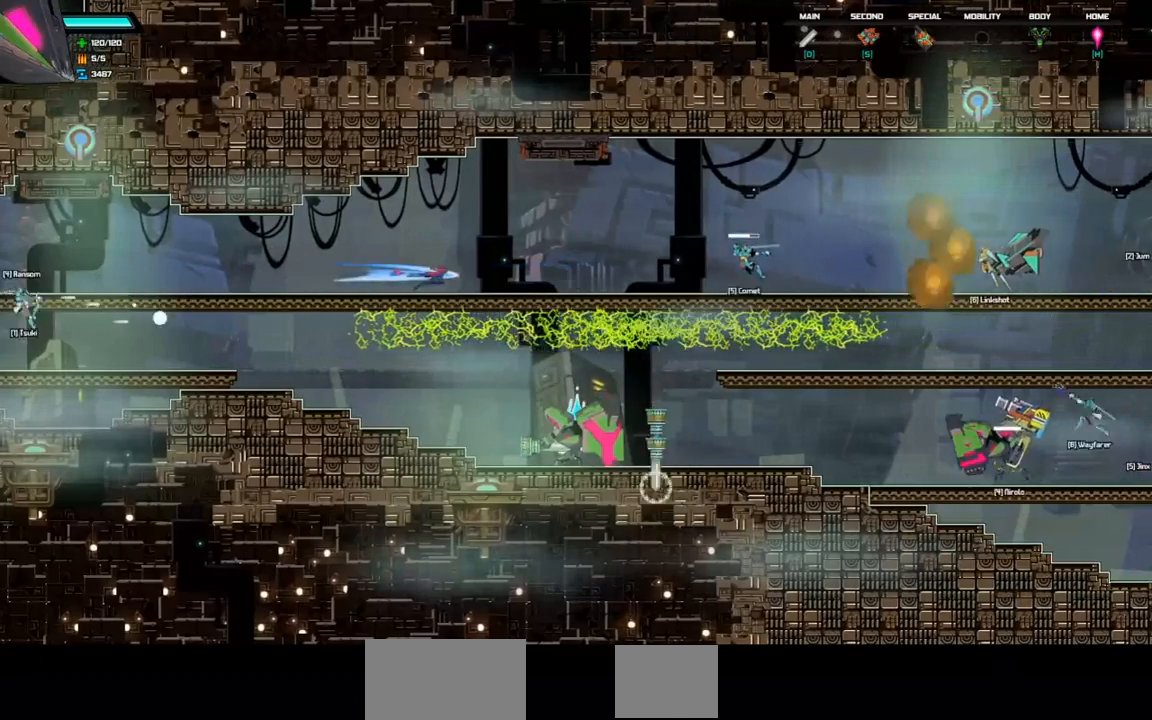
{"keys": ["down"], "events": [[367, "d", "down"], [500, "d", "up"]]}
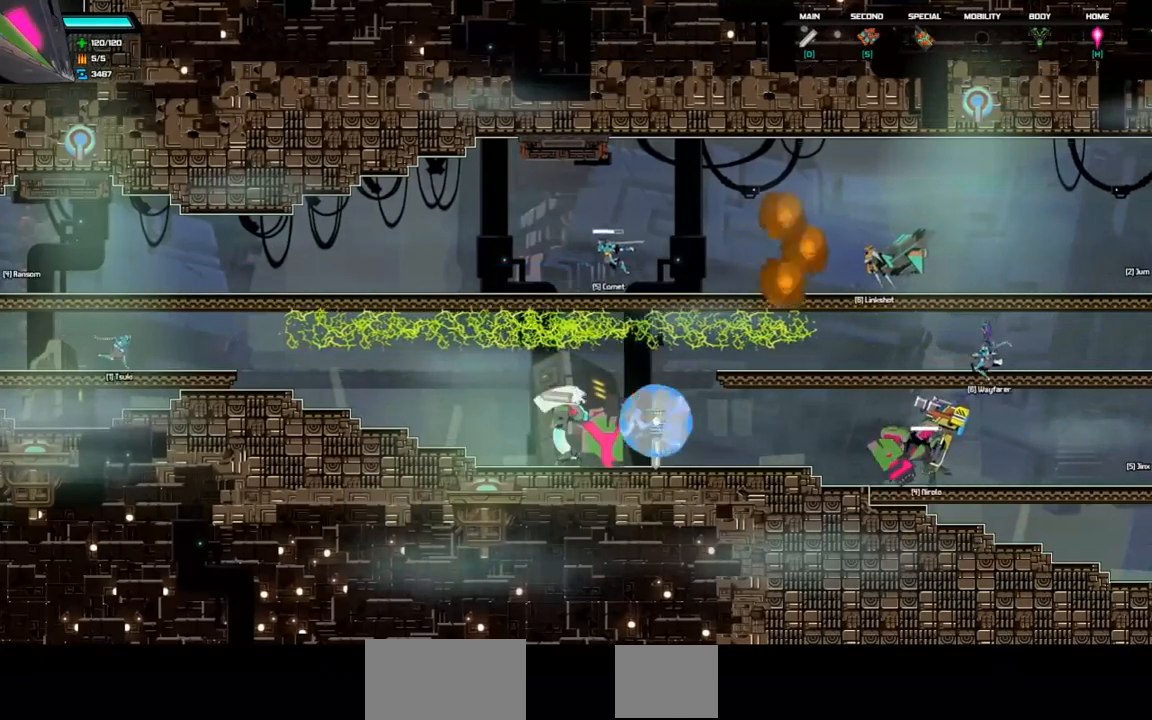
{"keys": ["d", "down"], "events": [[500, "d", "down"]]}
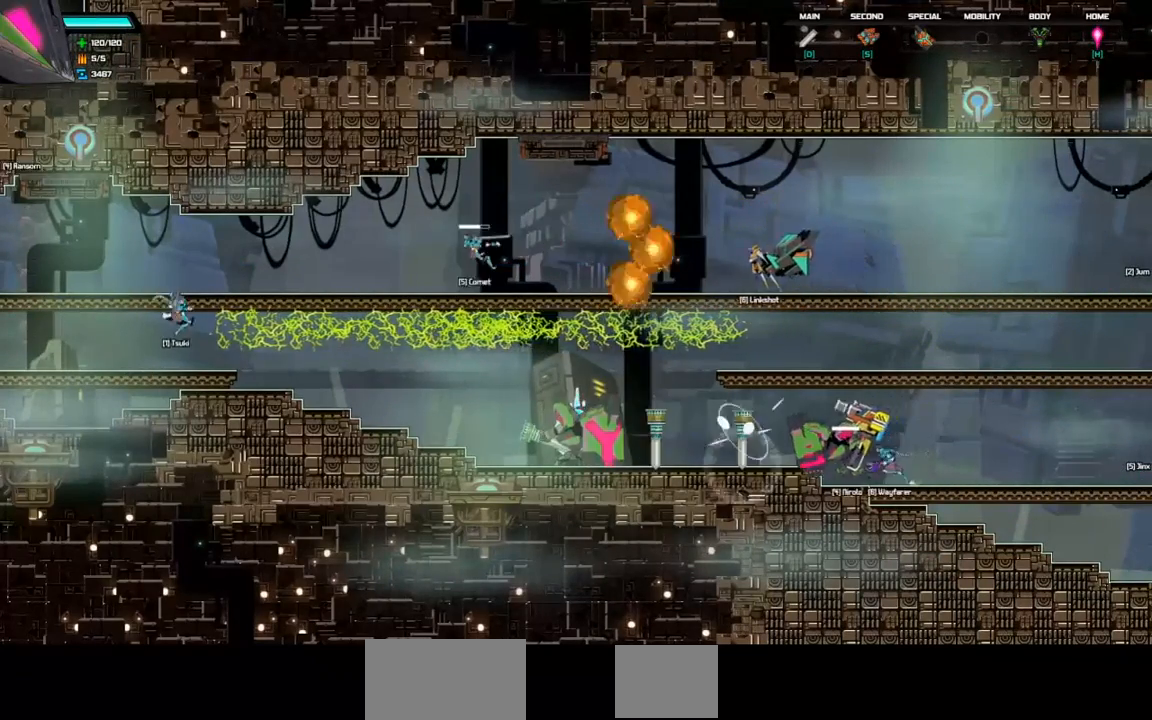
{"keys": ["down"], "events": [[300, "d", "up"]]}
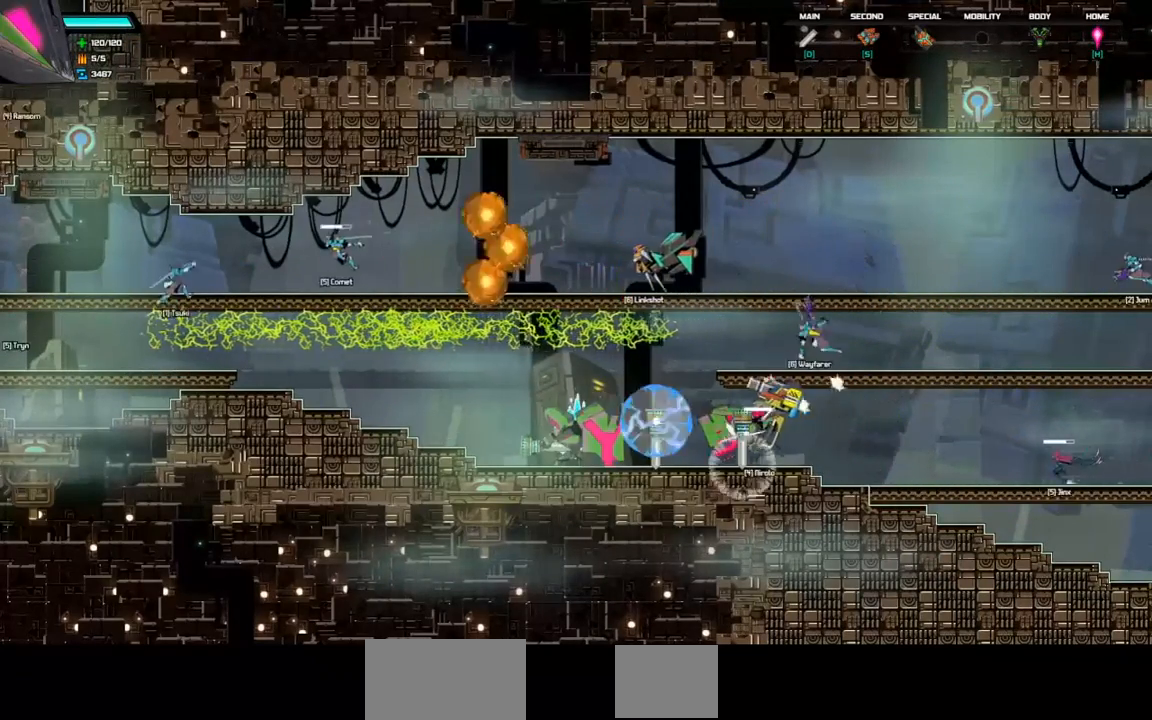
{"keys": ["left"], "events": [[233, "down", "up"], [433, "left", "down"]]}
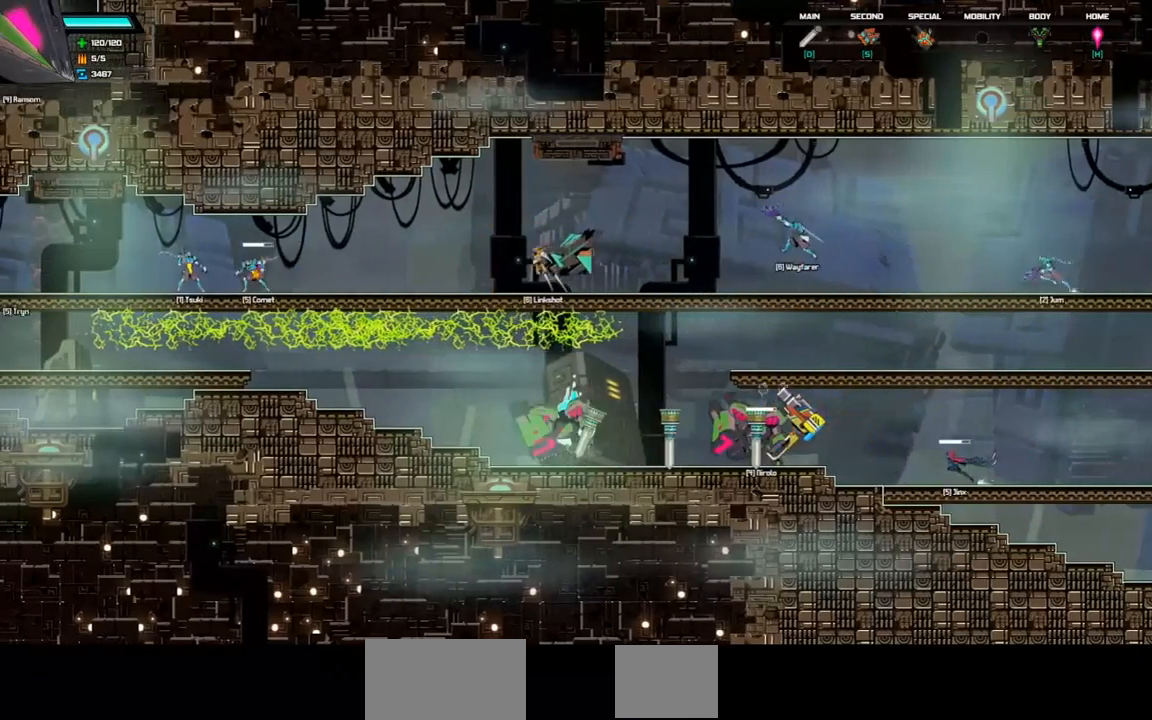
{"keys": [], "events": [[33, "d", "down"], [67, "left", "up"], [300, "d", "up"]]}
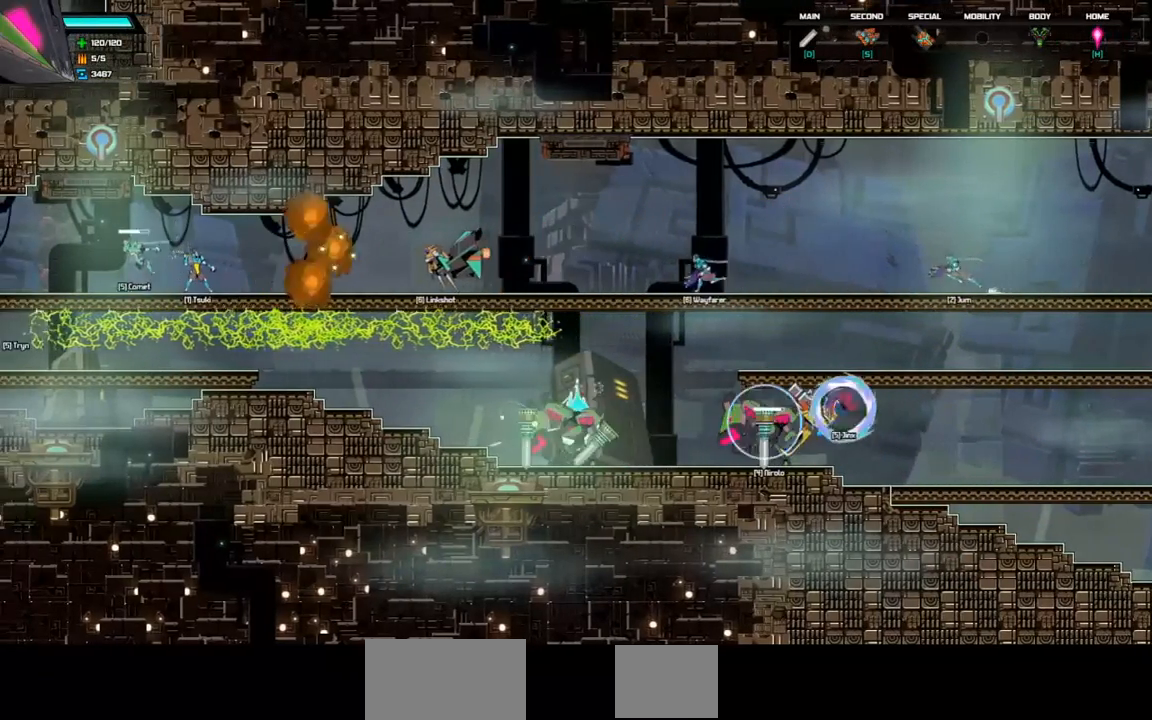
{"keys": [], "events": [[100, "right", "down"], [267, "d", "down"], [300, "right", "up"], [467, "d", "up"]]}